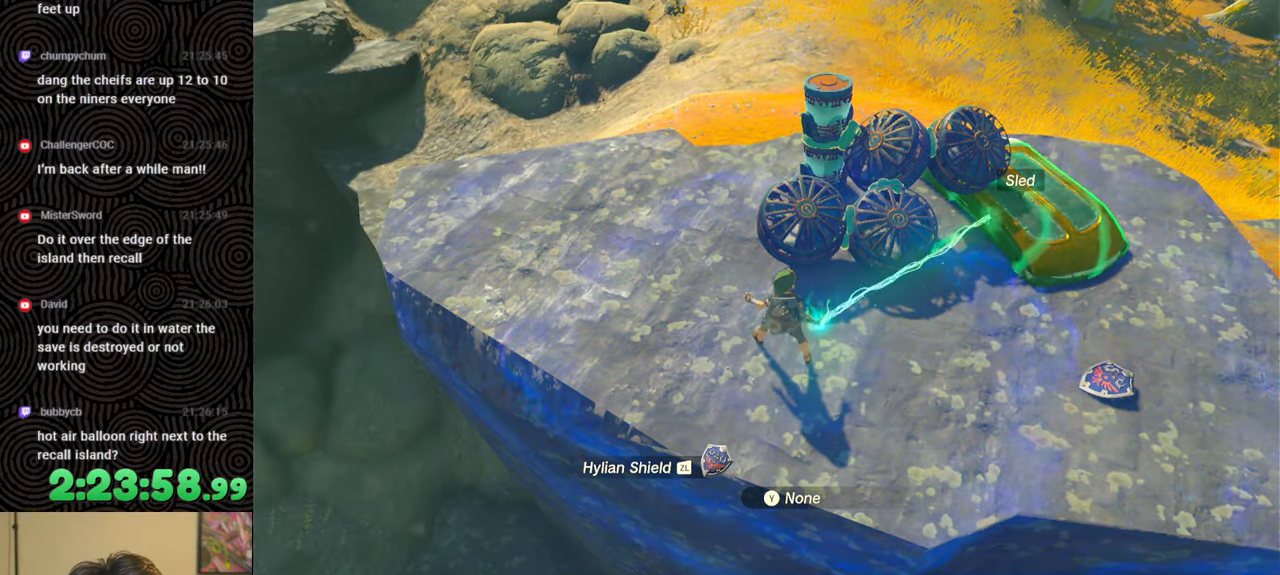
Gameplay with a controller (Nintendo layout); each line is a JSON object with the inputs held at the frame after it. "events" lists button and stick changes between this image and that frame as [ms after this image, input, new state], when the widget could be followed in between. Not read: L3 R3.
{"buttons": [], "left_stick": "down", "right_stick": "center", "events": [[83, "B", "down"], [200, "B", "up"], [400, "left_stick", "down"]]}
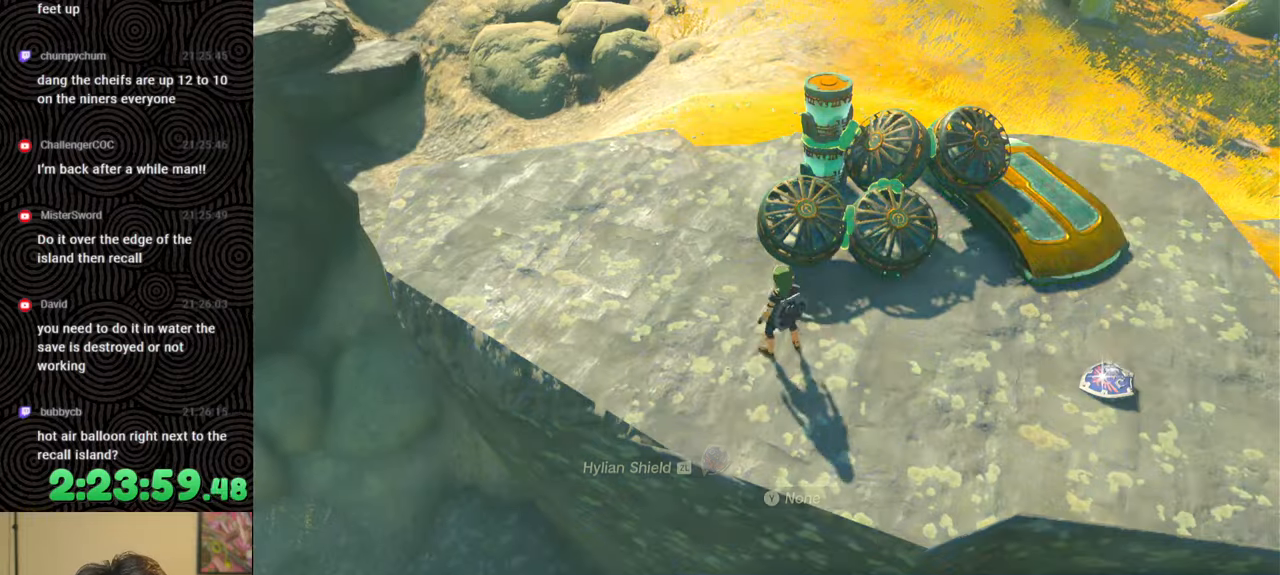
{"buttons": [], "left_stick": "center", "right_stick": "right", "events": [[100, "left_stick", "center"], [150, "right_stick", "right"]]}
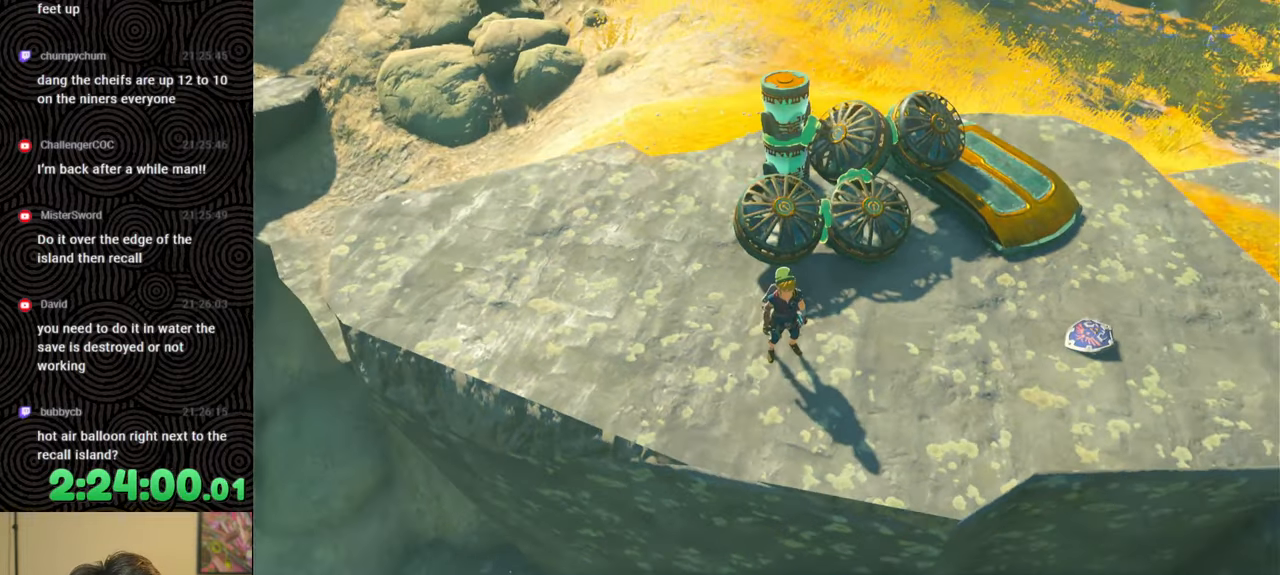
{"buttons": [], "left_stick": "right", "right_stick": "up-left", "events": [[33, "left_stick", "down-right"], [50, "right_stick", "center"], [167, "left_stick", "right"], [217, "right_stick", "up-left"]]}
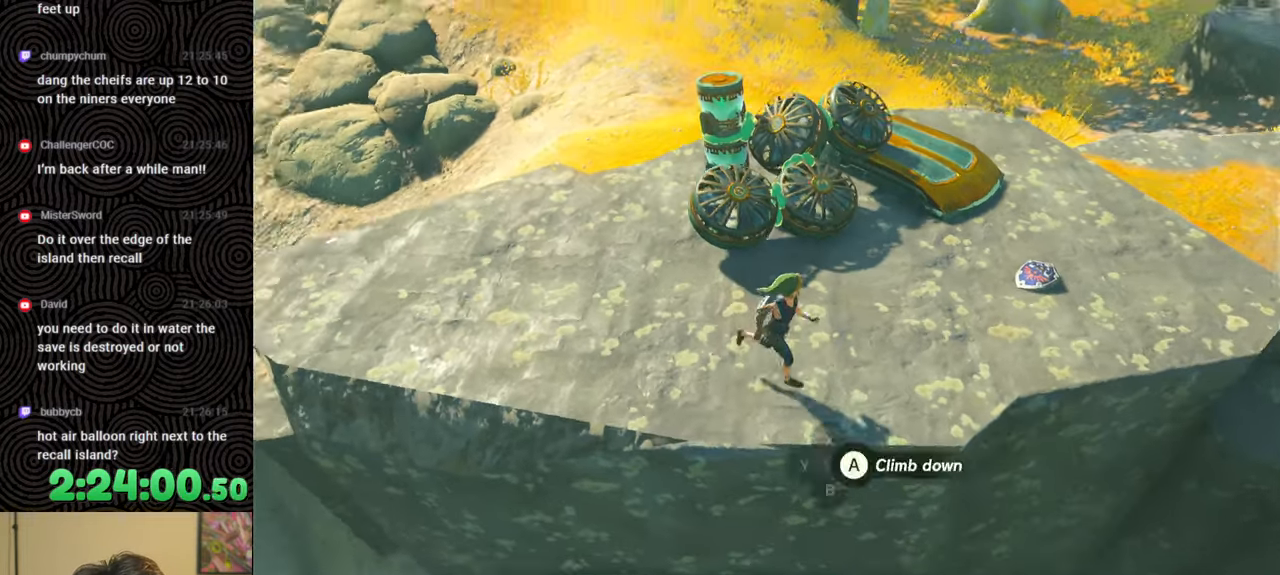
{"buttons": [], "left_stick": "center", "right_stick": "up-left", "events": [[33, "left_stick", "up-right"], [317, "left_stick", "center"]]}
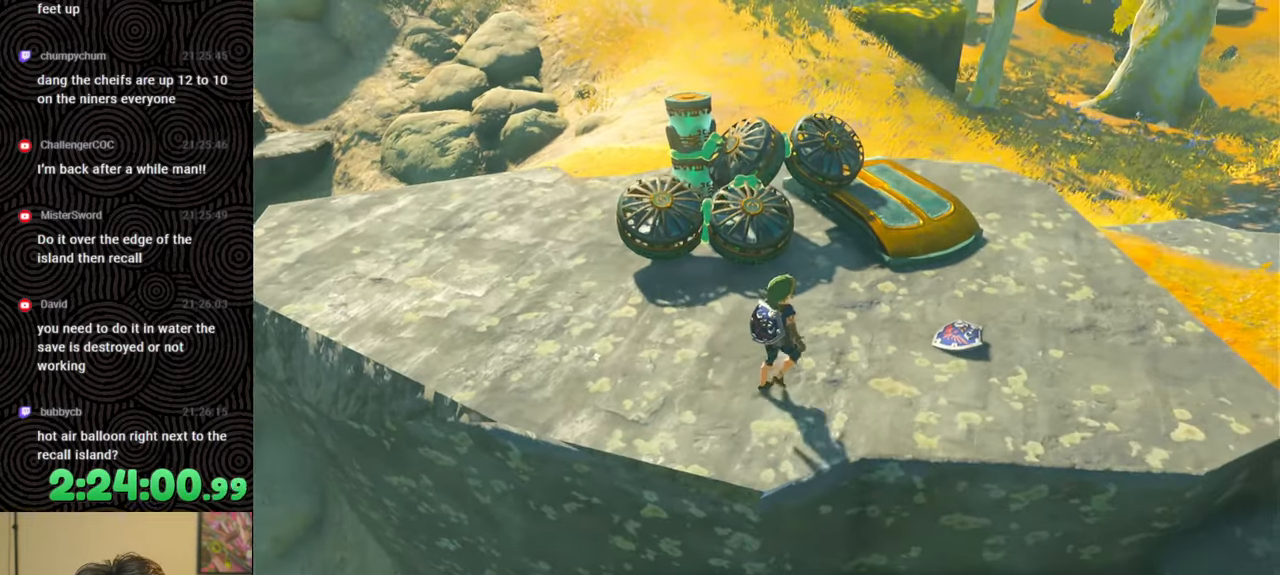
{"buttons": ["L1"], "left_stick": "center", "right_stick": "center", "events": [[167, "left_stick", "up"], [283, "left_stick", "center"], [283, "right_stick", "center"], [317, "L1", "down"]]}
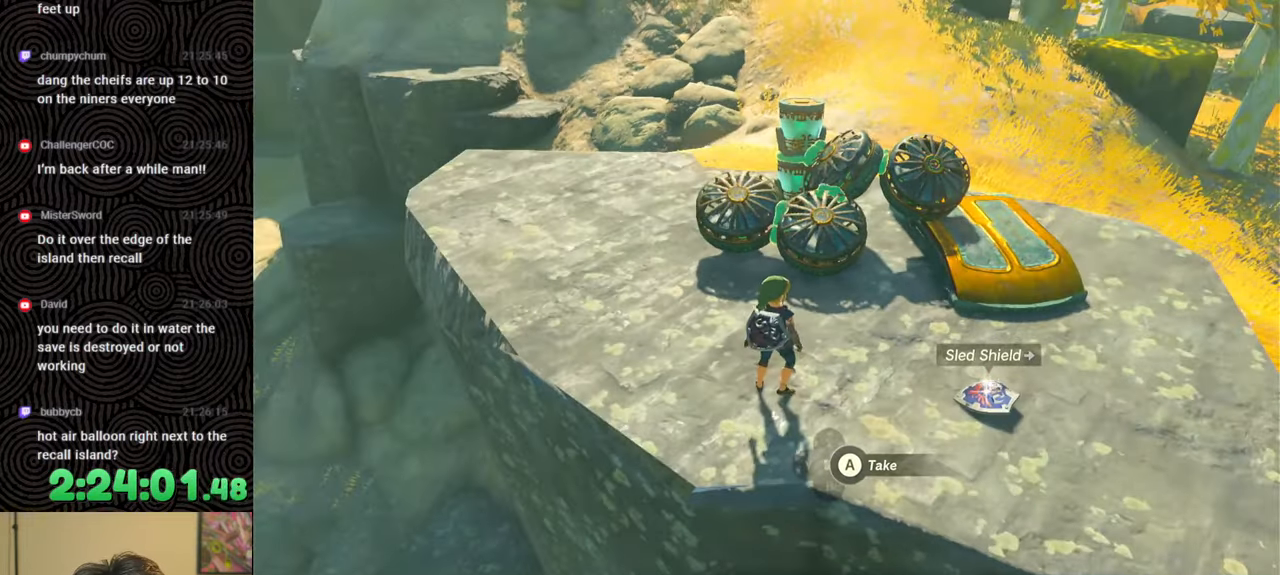
{"buttons": [], "left_stick": "up", "right_stick": "up-right", "events": [[83, "right_stick", "right"], [217, "L1", "up"], [233, "right_stick", "center"], [317, "left_stick", "up"], [367, "right_stick", "up-right"]]}
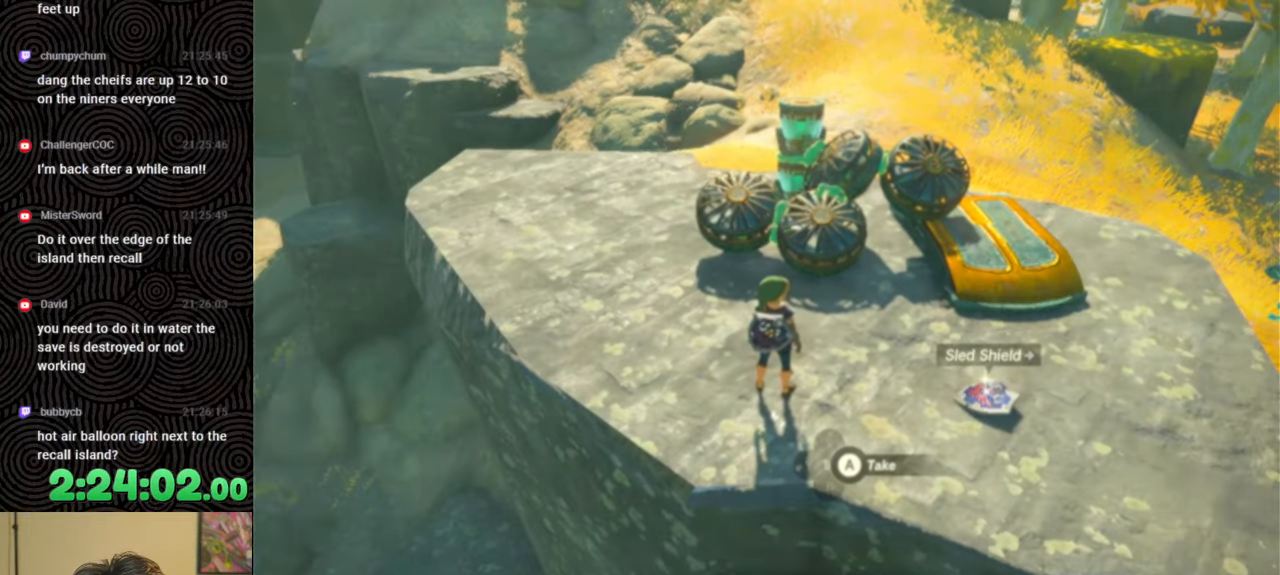
{"buttons": [], "left_stick": "left", "right_stick": "center", "events": [[33, "right_stick", "center"], [117, "left_stick", "center"], [300, "A", "down"], [400, "A", "up"], [433, "left_stick", "left"]]}
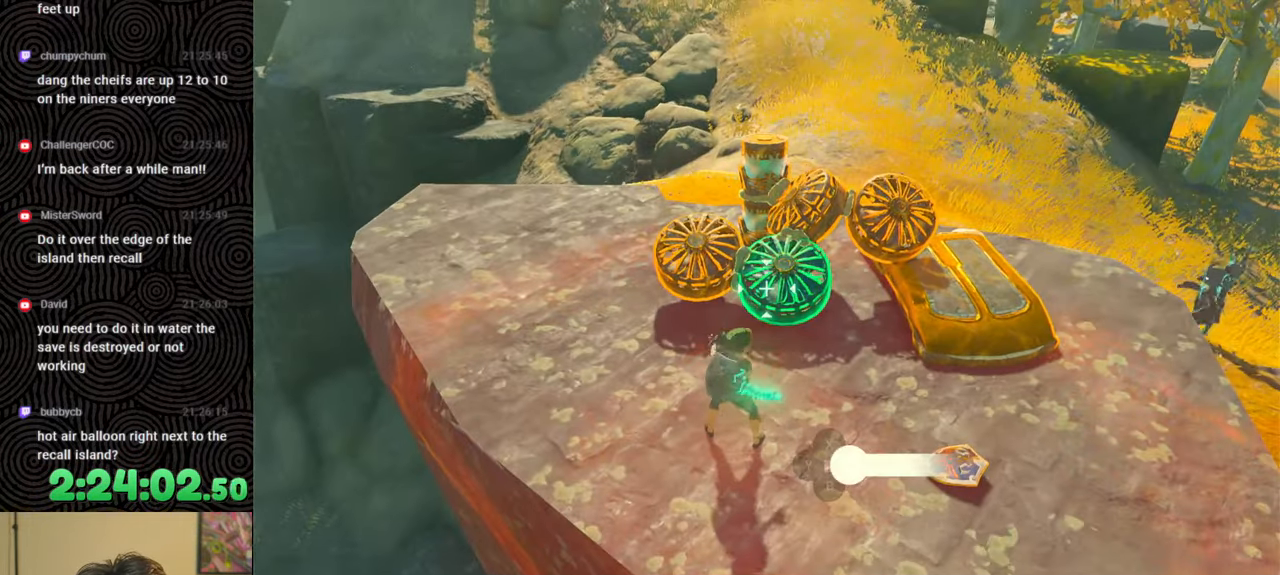
{"buttons": [], "left_stick": "center", "right_stick": "center", "events": [[83, "left_stick", "up-left"], [100, "right_stick", "left"], [233, "left_stick", "up-right"], [283, "right_stick", "right"], [383, "left_stick", "center"], [433, "right_stick", "center"]]}
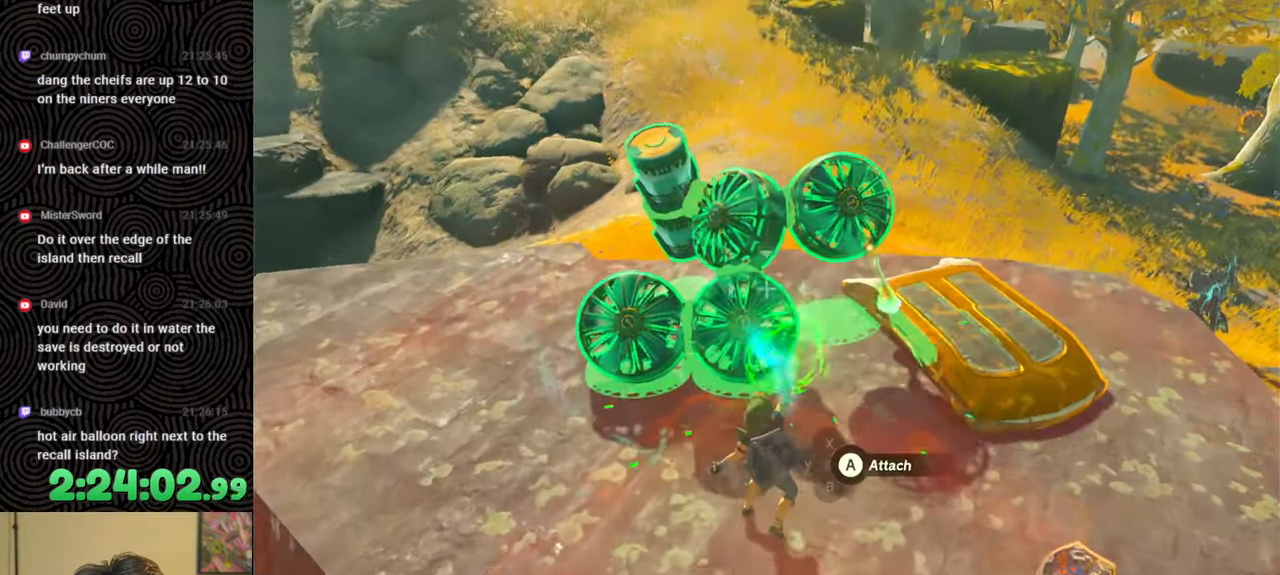
{"buttons": ["L1"], "left_stick": "up", "right_stick": "right", "events": [[33, "B", "down"], [117, "B", "up"], [133, "left_stick", "down-left"], [250, "left_stick", "left"], [267, "right_stick", "left"], [400, "L1", "down"], [400, "right_stick", "center"], [417, "left_stick", "up"], [450, "right_stick", "right"]]}
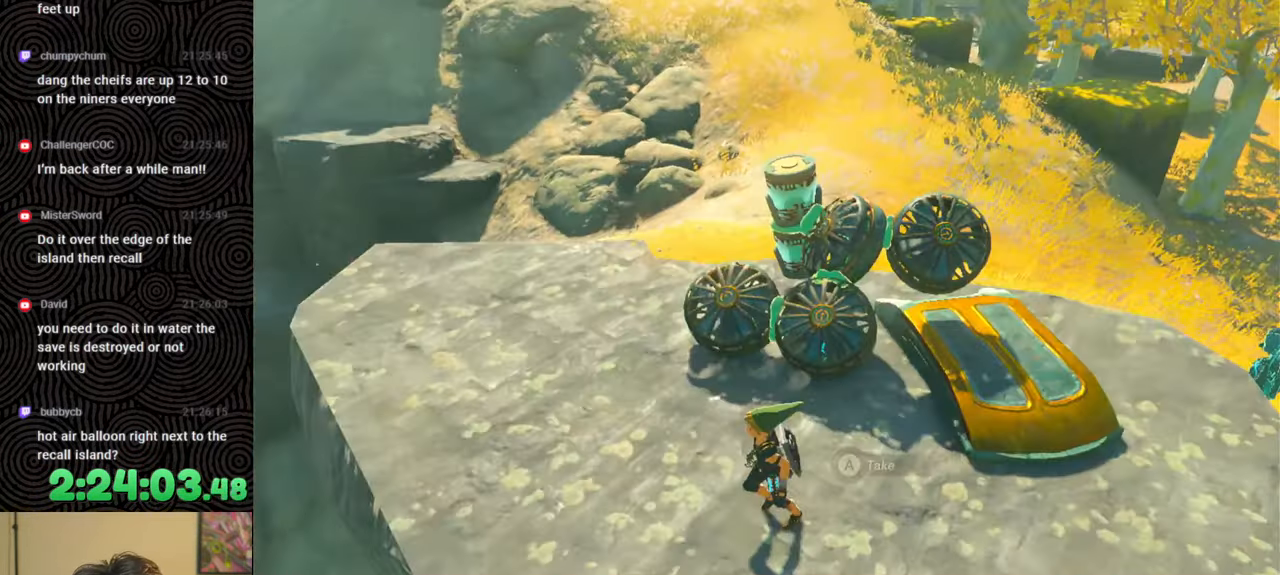
{"buttons": [], "left_stick": "center", "right_stick": "center", "events": [[33, "L1", "up"], [50, "left_stick", "center"], [50, "right_stick", "up"], [117, "right_stick", "center"], [317, "A", "down"], [417, "A", "up"]]}
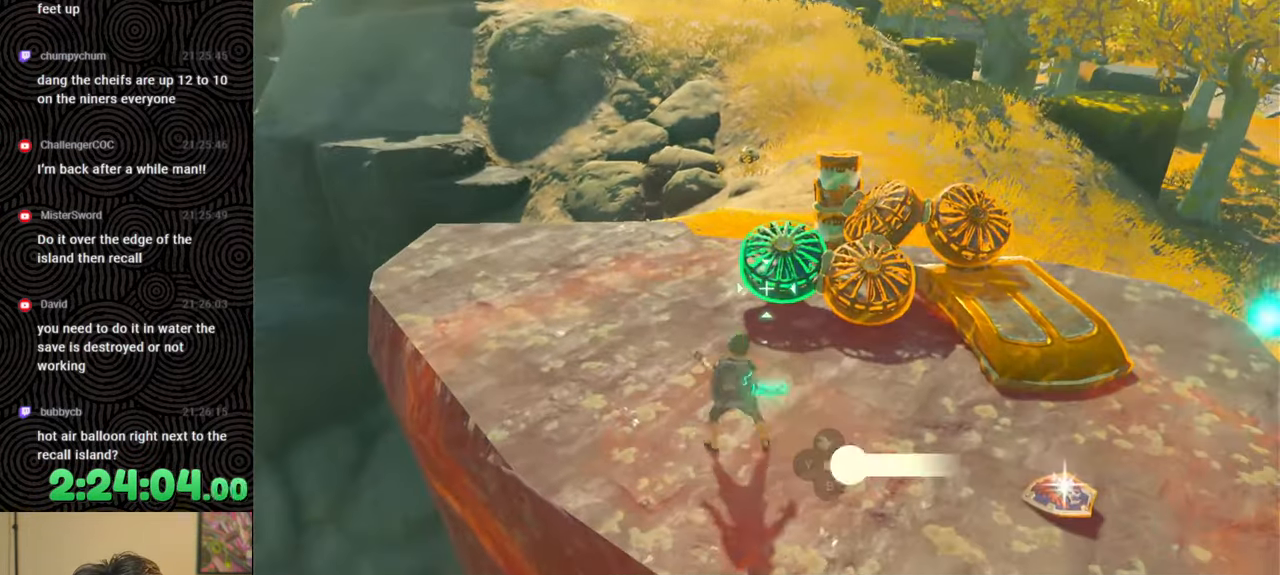
{"buttons": [], "left_stick": "down", "right_stick": "left", "events": [[117, "right_stick", "left"], [200, "right_stick", "right"], [300, "right_stick", "left"], [400, "left_stick", "down"], [400, "right_stick", "right"], [467, "right_stick", "left"]]}
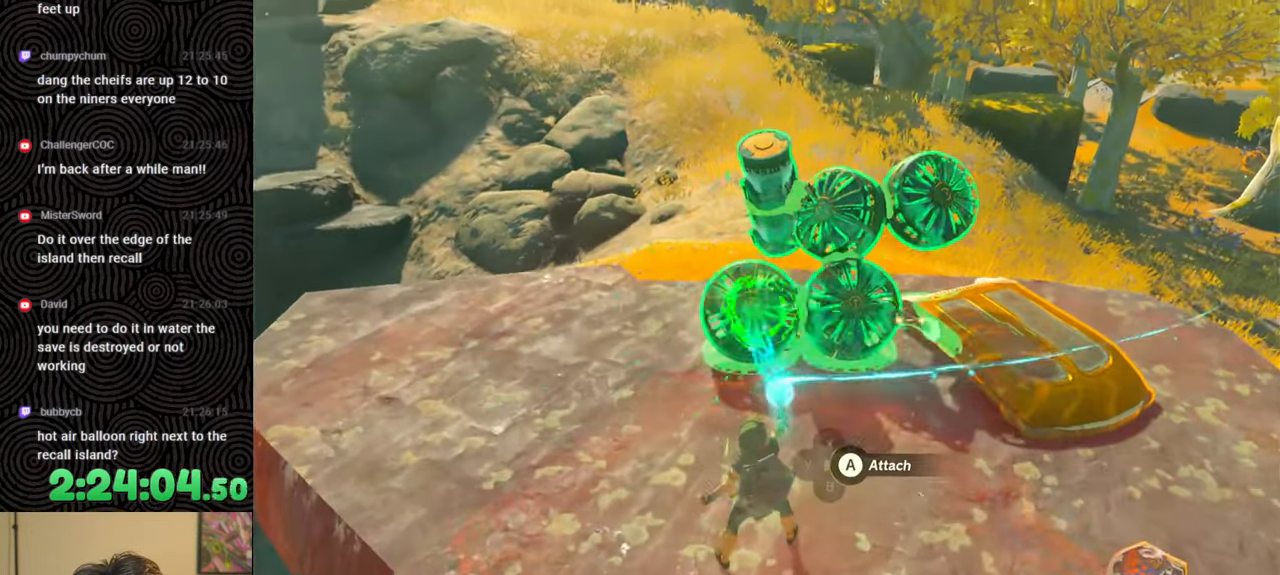
{"buttons": ["L1"], "left_stick": "right", "right_stick": "down-right", "events": [[17, "left_stick", "down-left"], [183, "left_stick", "center"], [183, "right_stick", "center"], [283, "B", "down"], [300, "left_stick", "right"], [383, "B", "up"], [433, "L1", "down"], [500, "right_stick", "down-right"]]}
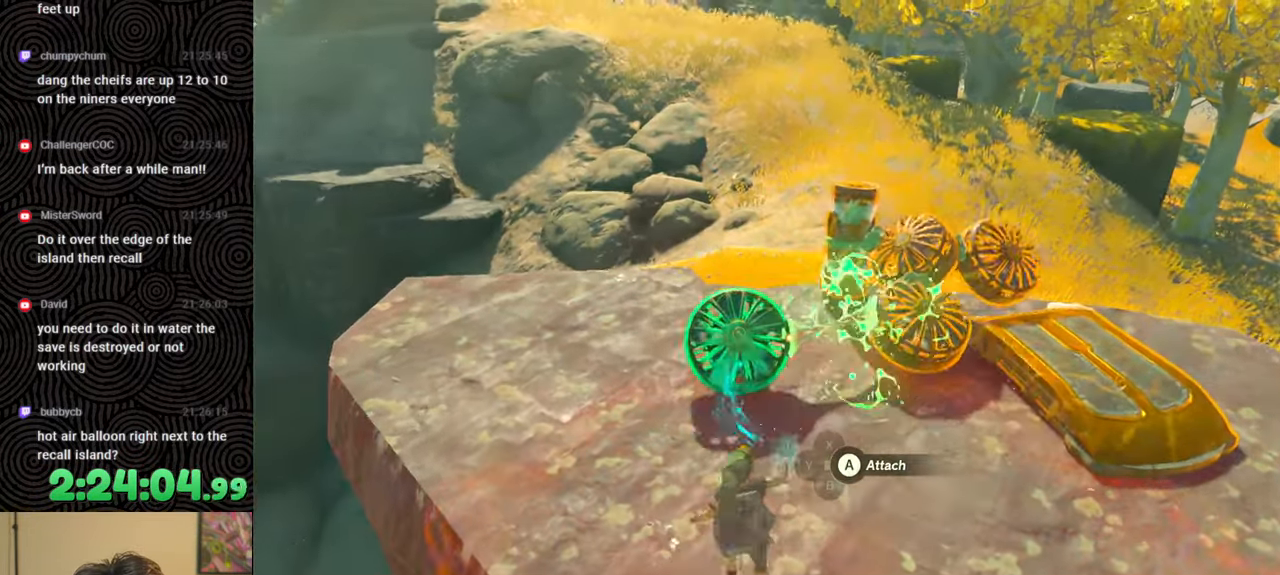
{"buttons": [], "left_stick": "center", "right_stick": "left", "events": [[33, "L1", "up"], [67, "left_stick", "up-right"], [67, "right_stick", "right"], [217, "right_stick", "center"], [267, "left_stick", "center"], [333, "A", "down"], [400, "A", "up"], [500, "right_stick", "left"]]}
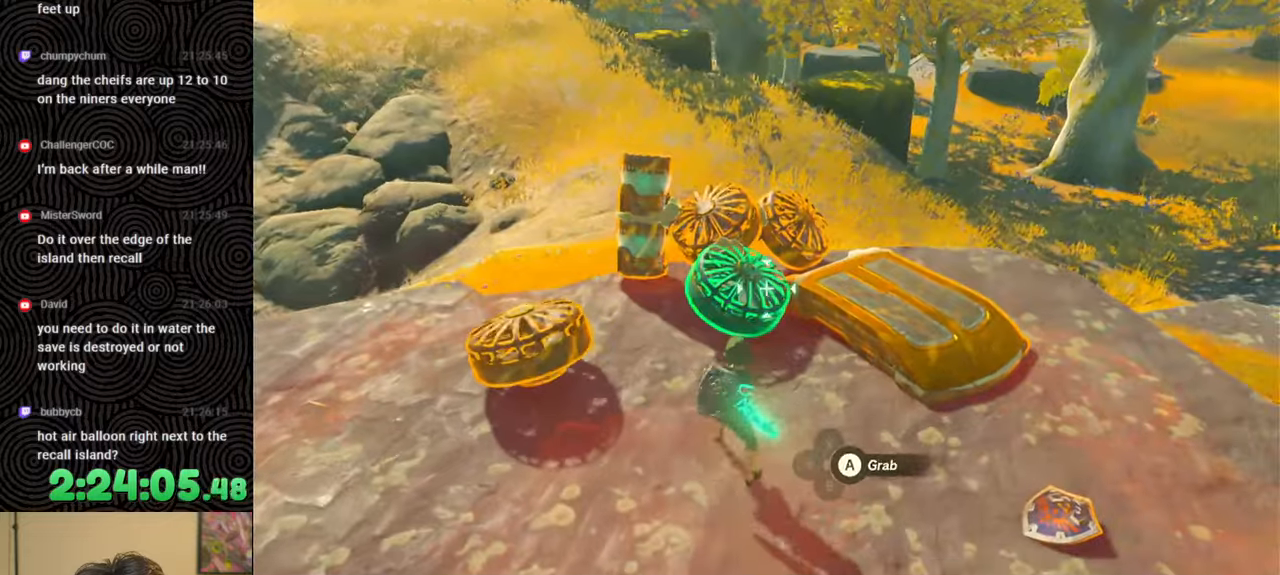
{"buttons": [], "left_stick": "down", "right_stick": "right", "events": [[33, "left_stick", "down"], [117, "right_stick", "right"], [200, "right_stick", "down-left"], [283, "right_stick", "down-right"], [367, "right_stick", "left"], [450, "right_stick", "right"]]}
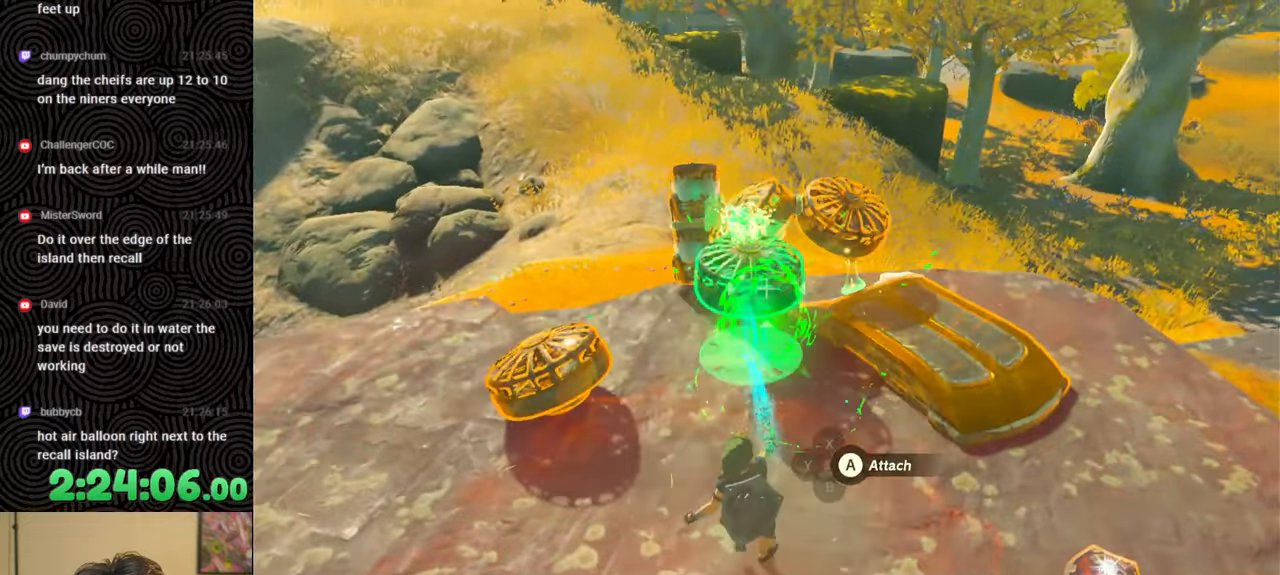
{"buttons": ["L1"], "left_stick": "up-left", "right_stick": "center", "events": [[50, "left_stick", "center"], [50, "right_stick", "center"], [133, "B", "down"], [167, "left_stick", "up"], [200, "B", "up"], [383, "right_stick", "down-right"], [500, "L1", "down"], [500, "left_stick", "up-left"], [500, "right_stick", "center"]]}
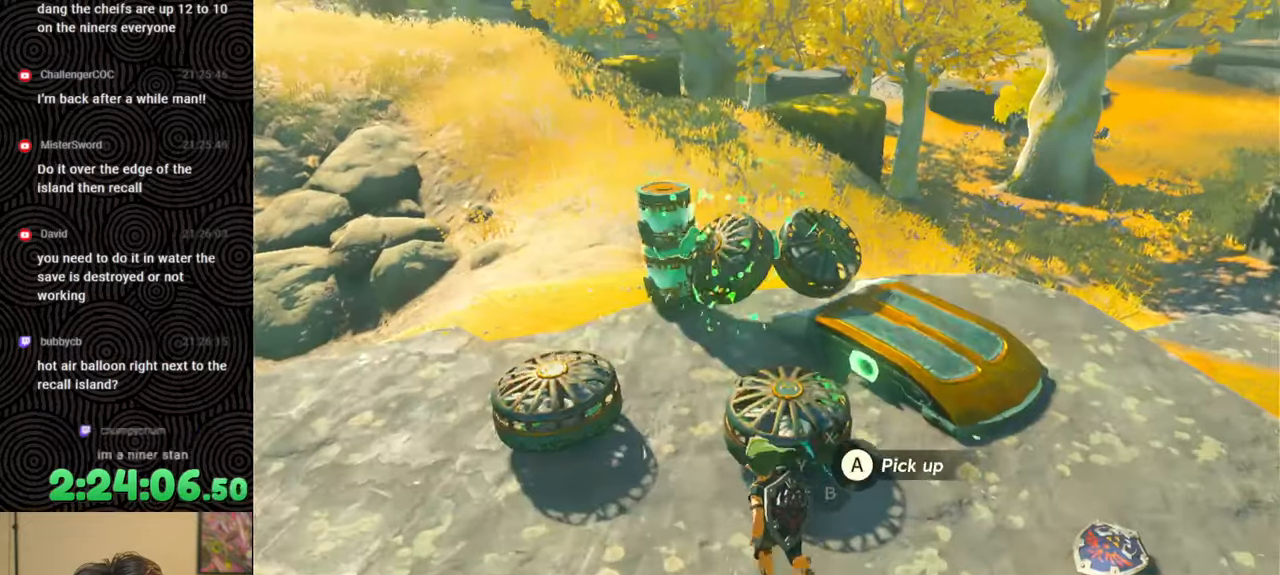
{"buttons": [], "left_stick": "down", "right_stick": "down", "events": [[17, "right_stick", "up-left"], [100, "L1", "up"], [217, "right_stick", "center"], [283, "left_stick", "center"], [333, "A", "down"], [433, "A", "up"], [467, "left_stick", "down"], [500, "right_stick", "down"]]}
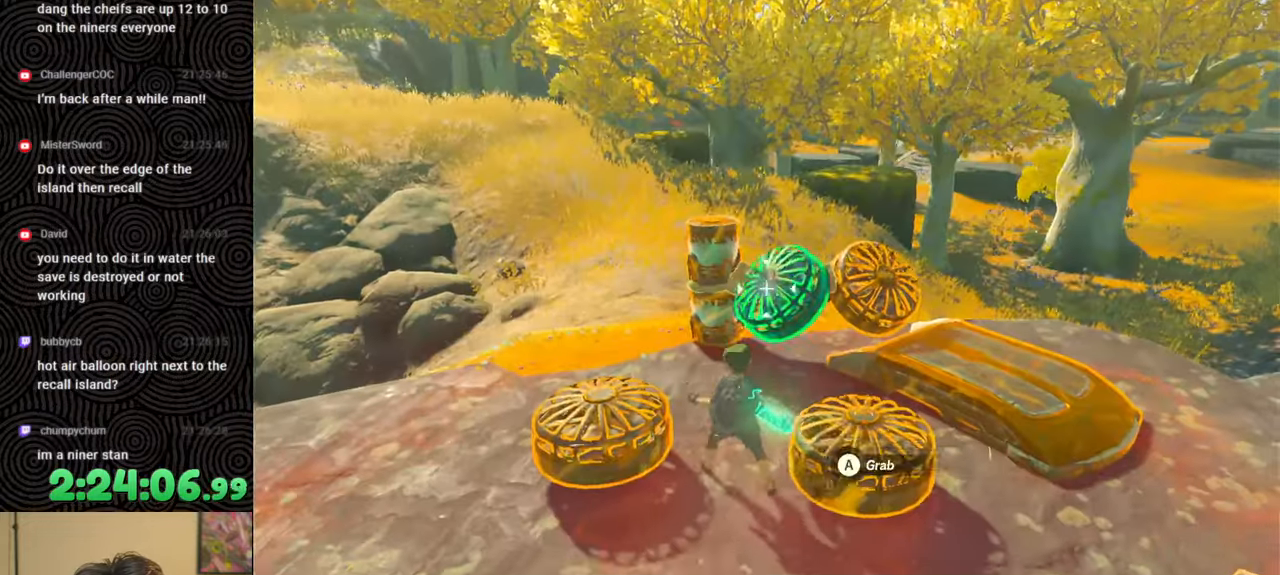
{"buttons": [], "left_stick": "center", "right_stick": "left", "events": [[67, "right_stick", "right"], [150, "right_stick", "down-left"], [183, "left_stick", "center"], [250, "left_stick", "down"], [250, "right_stick", "right"], [350, "right_stick", "left"], [400, "right_stick", "right"], [500, "left_stick", "center"], [500, "right_stick", "left"]]}
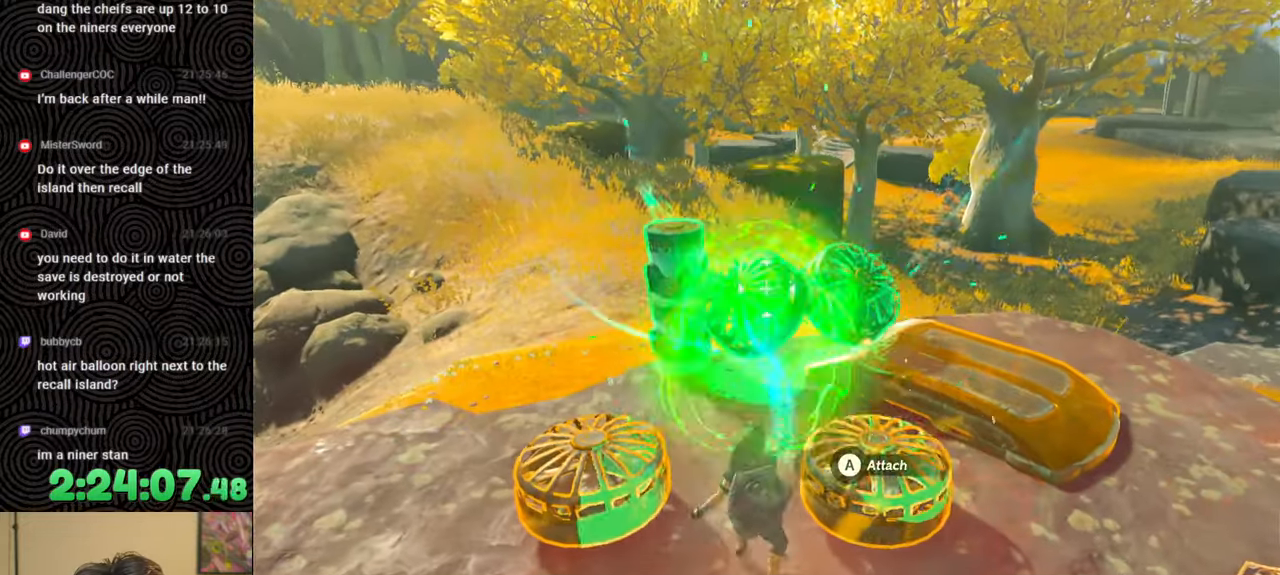
{"buttons": [], "left_stick": "center", "right_stick": "center", "events": [[83, "B", "down"], [83, "right_stick", "center"], [183, "B", "up"], [300, "L1", "down"], [300, "right_stick", "left"], [317, "left_stick", "left"], [417, "L1", "up"], [483, "left_stick", "center"], [483, "right_stick", "center"]]}
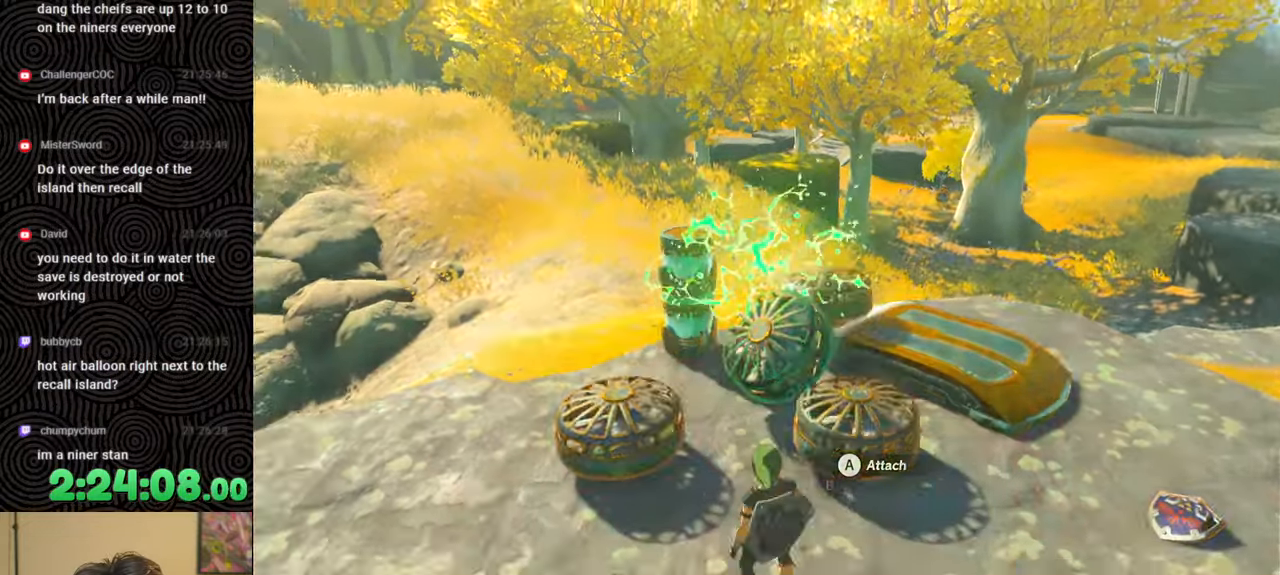
{"buttons": [], "left_stick": "center", "right_stick": "center", "events": [[133, "left_stick", "up"], [133, "right_stick", "up-left"], [250, "right_stick", "center"], [367, "left_stick", "center"], [417, "A", "down"], [500, "A", "up"]]}
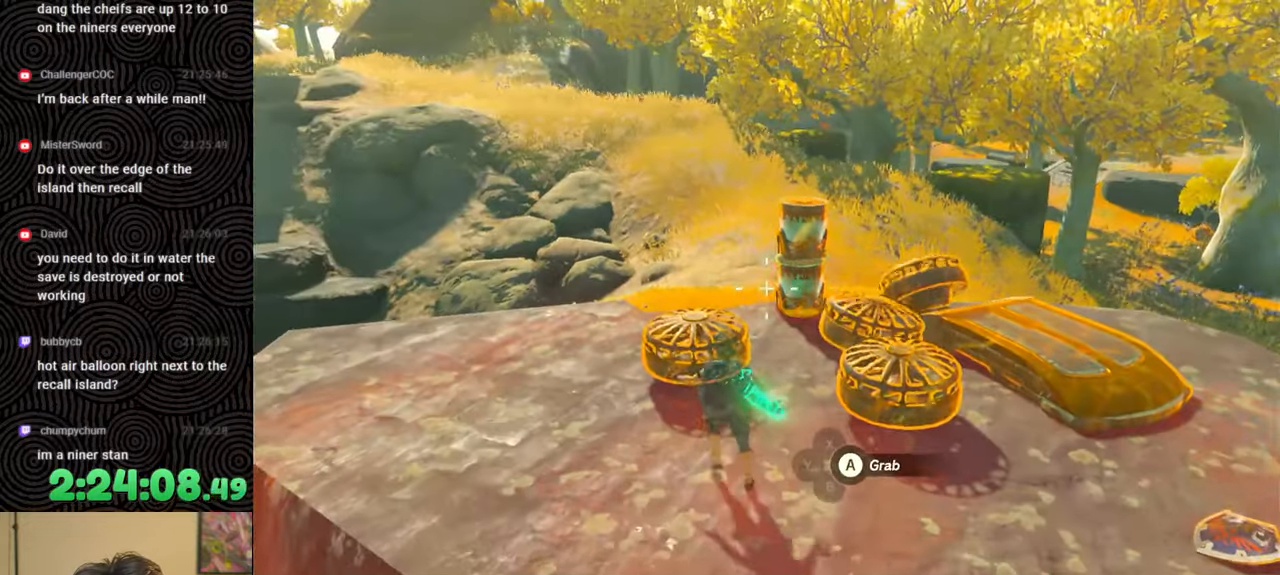
{"buttons": ["A"], "left_stick": "center", "right_stick": "center", "events": [[133, "right_stick", "right"], [217, "right_stick", "center"], [467, "A", "down"]]}
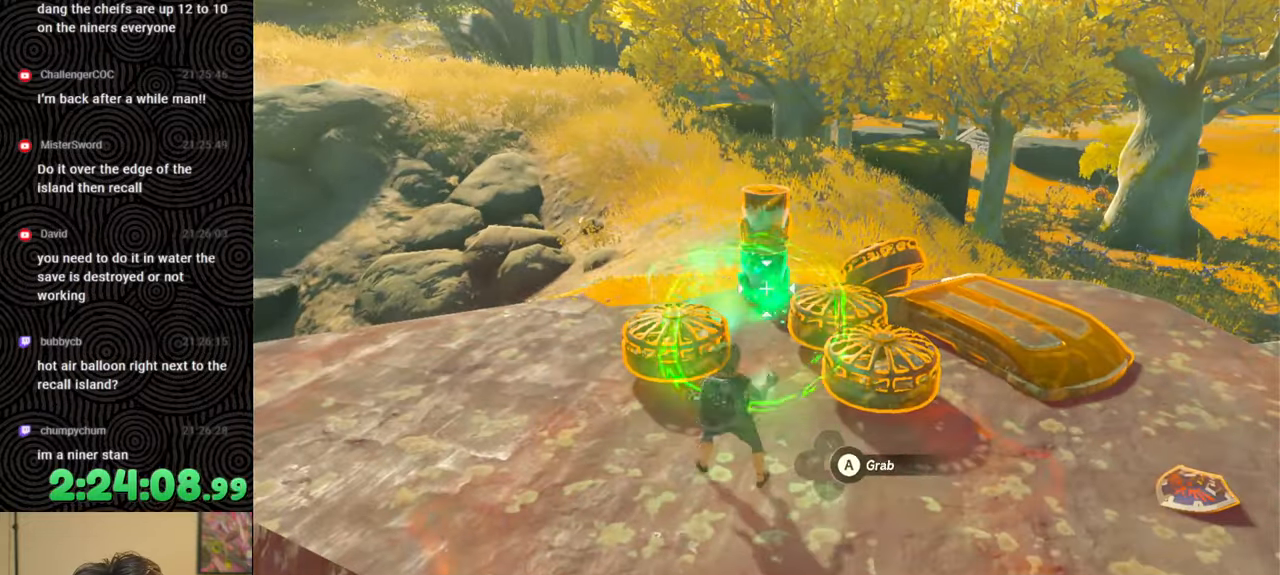
{"buttons": [], "left_stick": "center", "right_stick": "left", "events": [[50, "A", "up"], [150, "left_stick", "down"], [167, "right_stick", "left"], [317, "right_stick", "down-right"], [467, "right_stick", "left"], [483, "left_stick", "center"]]}
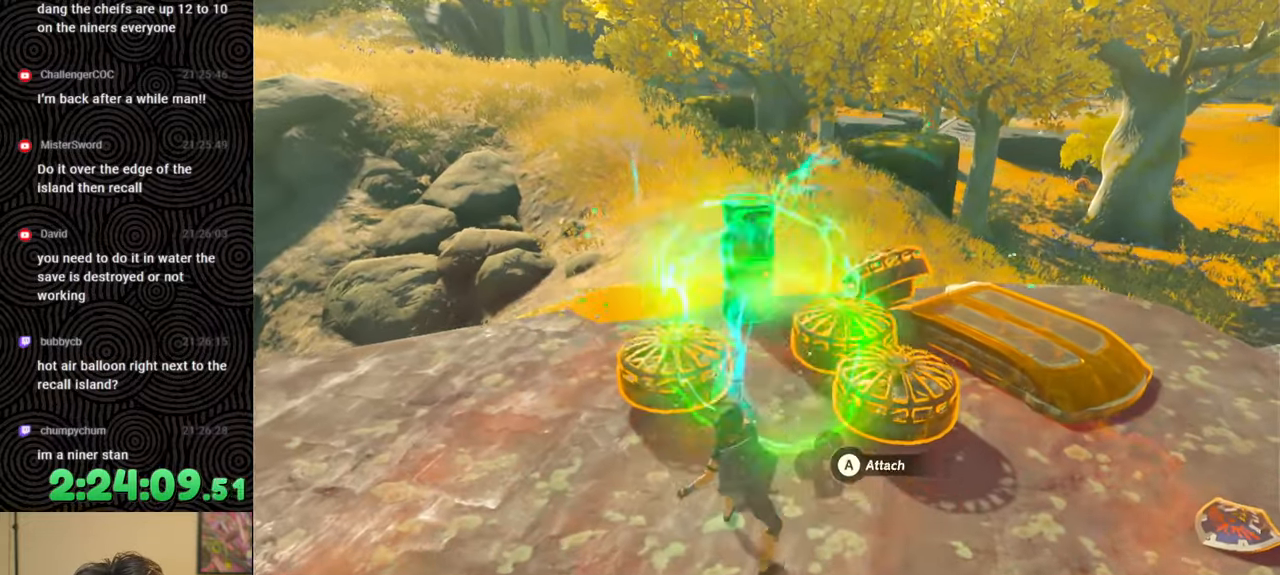
{"buttons": [], "left_stick": "center", "right_stick": "center", "events": [[67, "right_stick", "right"], [183, "right_stick", "left"], [267, "right_stick", "right"], [350, "right_stick", "left"], [467, "right_stick", "center"]]}
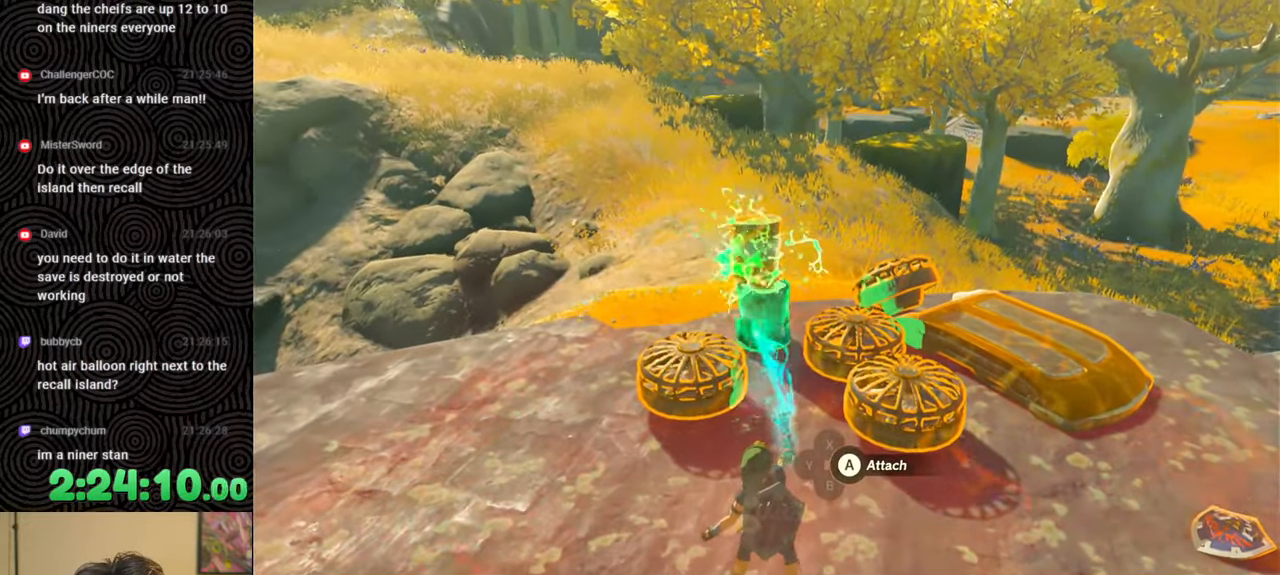
{"buttons": [], "left_stick": "center", "right_stick": "center", "events": [[50, "B", "down"], [133, "left_stick", "down"], [150, "B", "up"], [283, "right_stick", "down-right"], [333, "left_stick", "center"], [500, "right_stick", "center"]]}
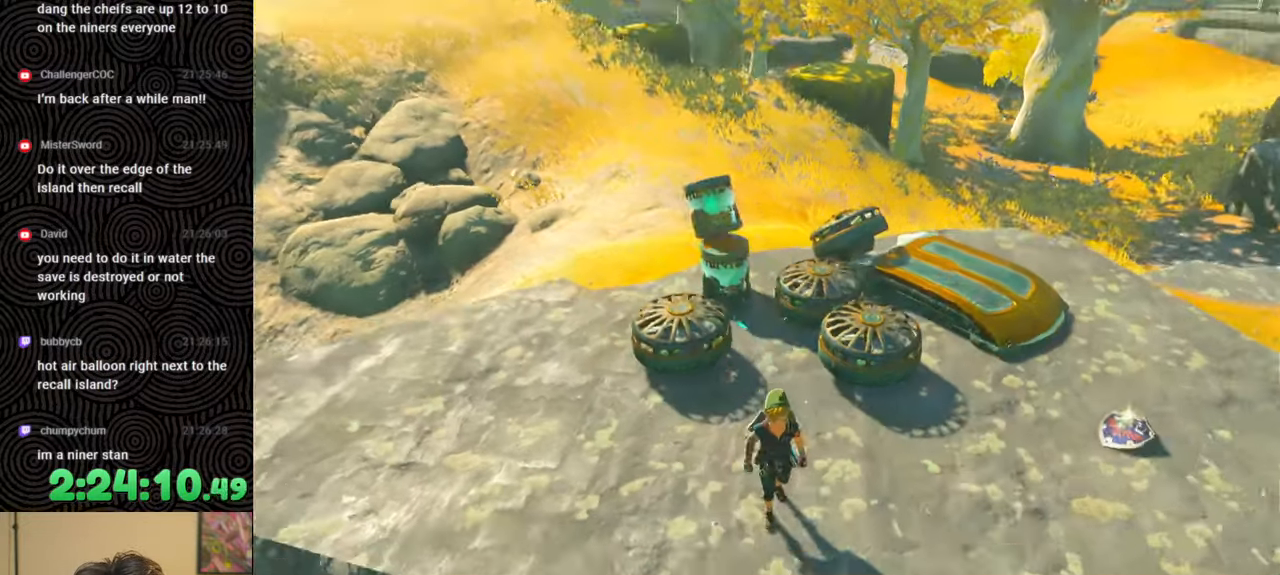
{"buttons": [], "left_stick": "center", "right_stick": "center", "events": [[67, "left_stick", "right"], [117, "right_stick", "right"], [267, "left_stick", "up"], [333, "right_stick", "down"], [433, "left_stick", "center"], [433, "right_stick", "center"]]}
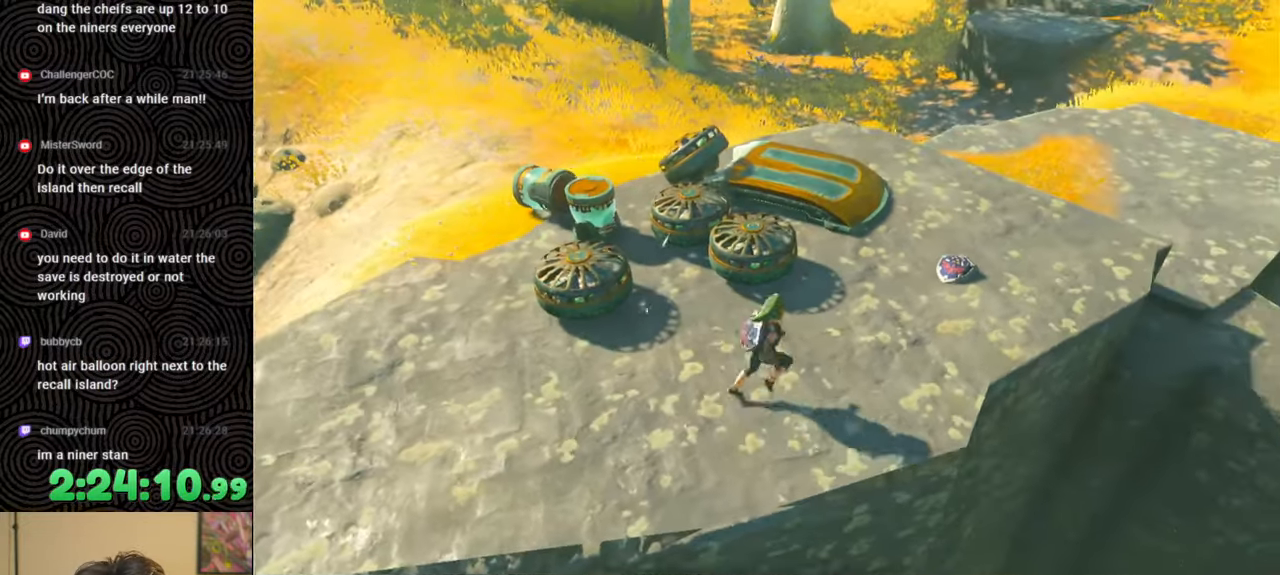
{"buttons": ["L1"], "left_stick": "center", "right_stick": "center", "events": [[167, "left_stick", "up"], [217, "right_stick", "left"], [283, "left_stick", "center"], [367, "right_stick", "center"], [400, "L1", "down"]]}
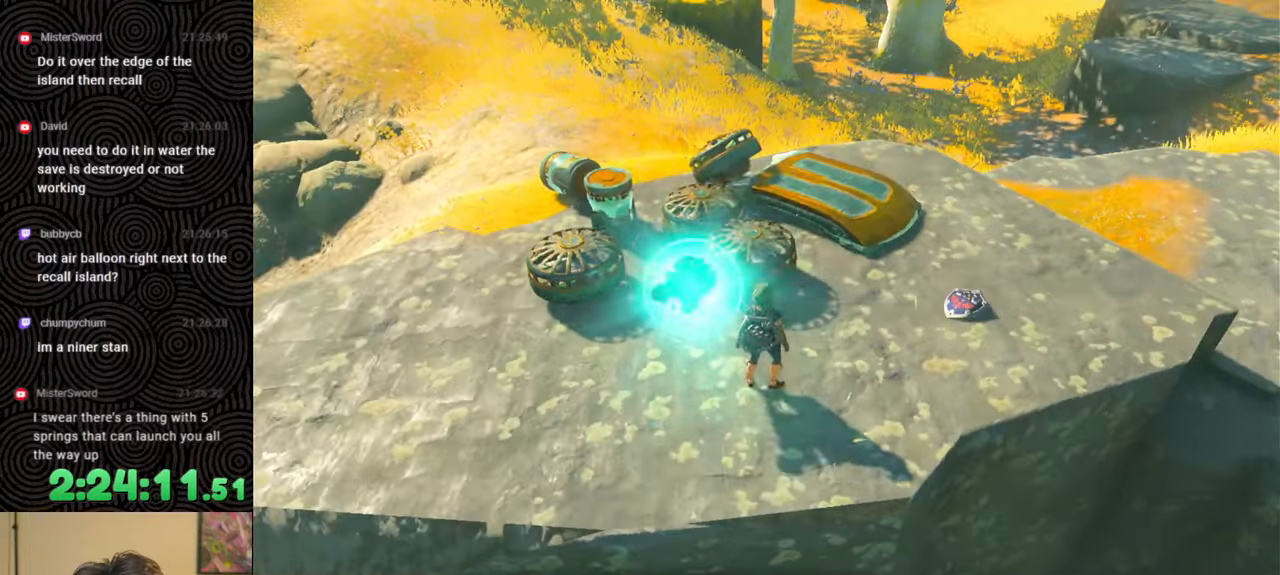
{"buttons": [], "left_stick": "up", "right_stick": "down-left", "events": [[183, "right_stick", "down"], [317, "L1", "up"], [333, "right_stick", "center"], [467, "left_stick", "up"], [467, "right_stick", "down-left"]]}